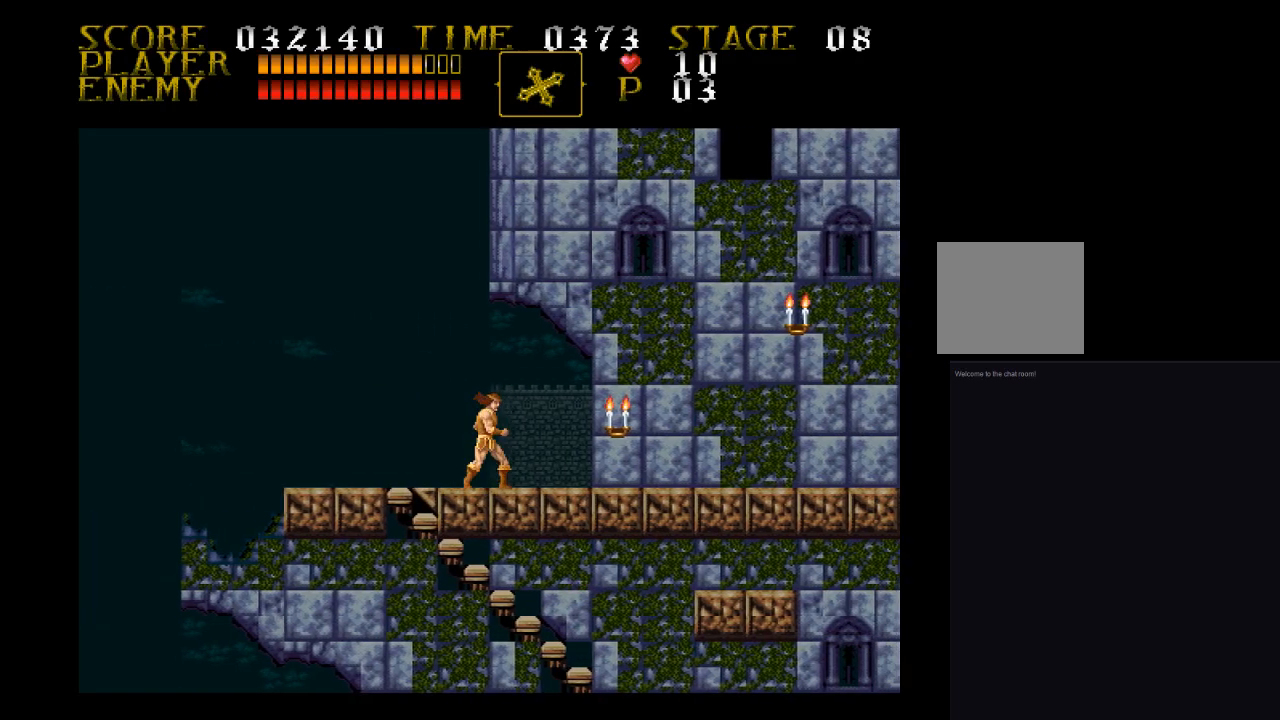
Gameplay with a controller (PlayStation layout); each line is a JSON object with the inputs held at the frame after it. "events" lists button and stick changes between this image and that frame as [ms after this image, input, new state], when the widget could be followed in between. Not read: left_stick right_stick.
{"buttons": ["DPAD_RIGHT"], "events": []}
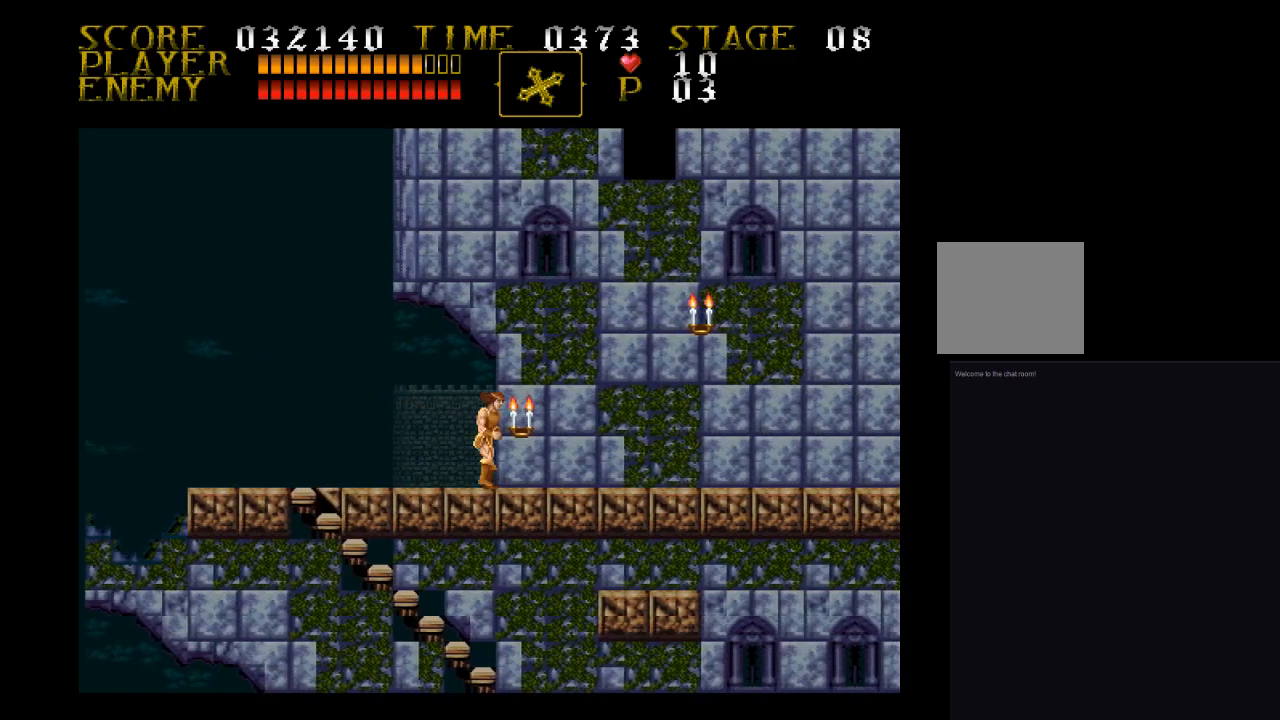
{"buttons": ["DPAD_RIGHT"], "events": []}
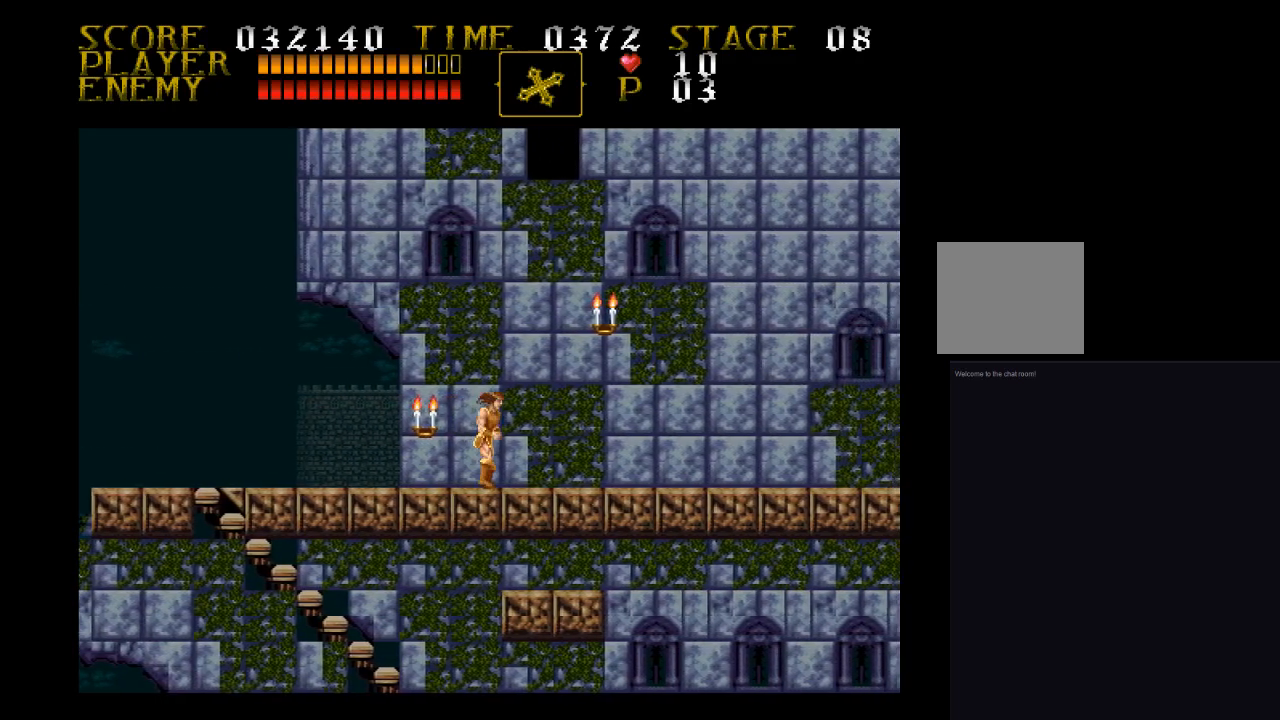
{"buttons": ["DPAD_RIGHT"], "events": []}
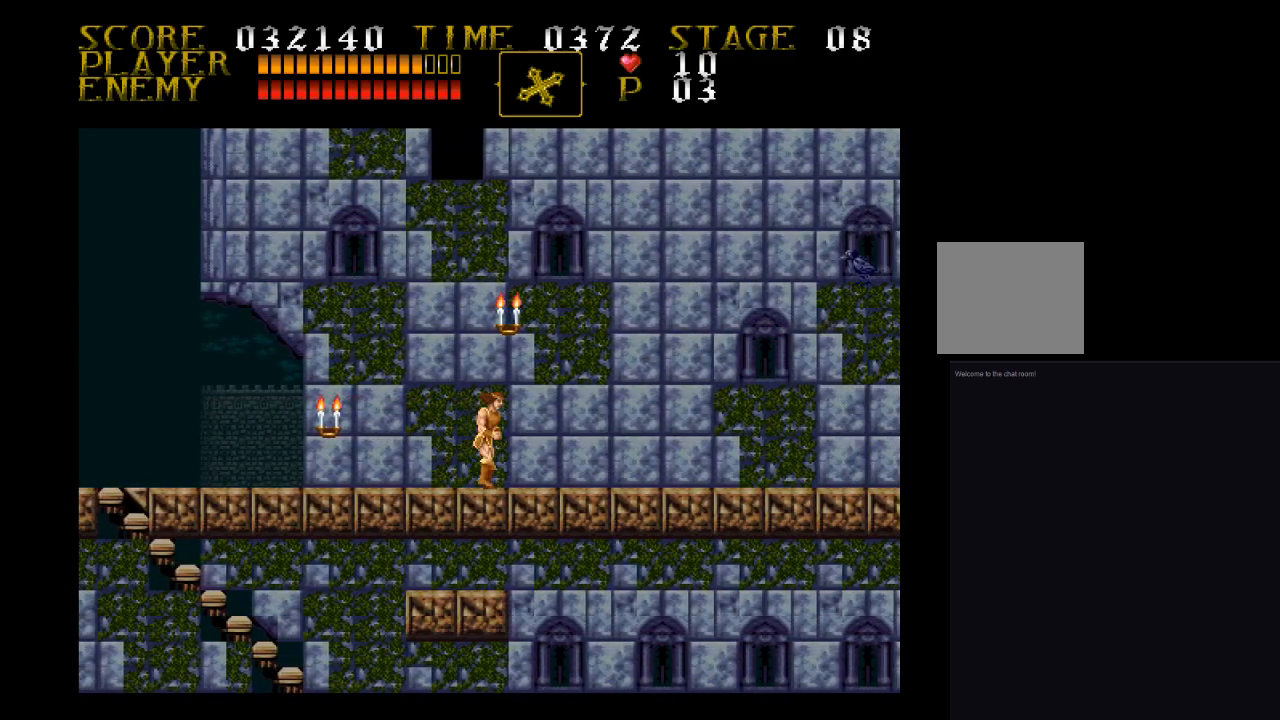
{"buttons": ["CROSS", "SQUARE", "DPAD_UP", "DPAD_RIGHT"], "events": [[367, "CROSS", "down"], [367, "DPAD_UP", "down"], [467, "SQUARE", "down"]]}
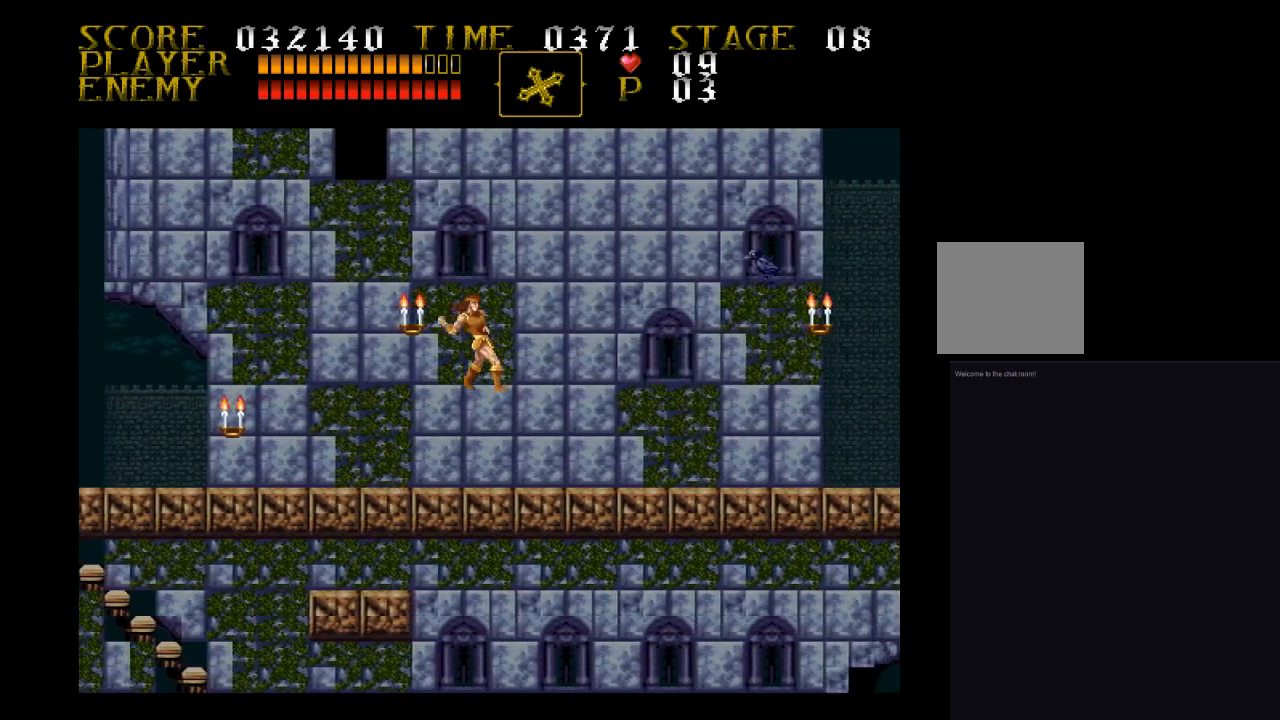
{"buttons": ["DPAD_RIGHT"], "events": [[133, "CROSS", "up"], [200, "DPAD_UP", "up"], [200, "SQUARE", "up"]]}
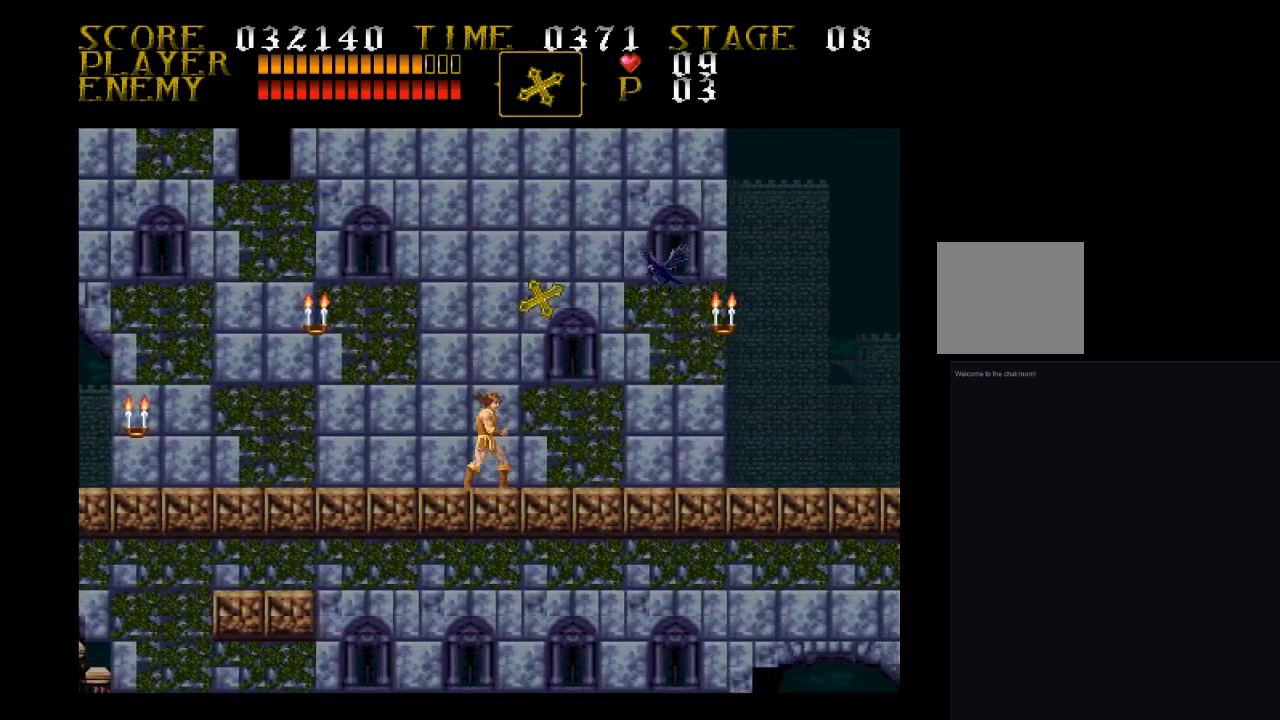
{"buttons": ["DPAD_RIGHT"], "events": []}
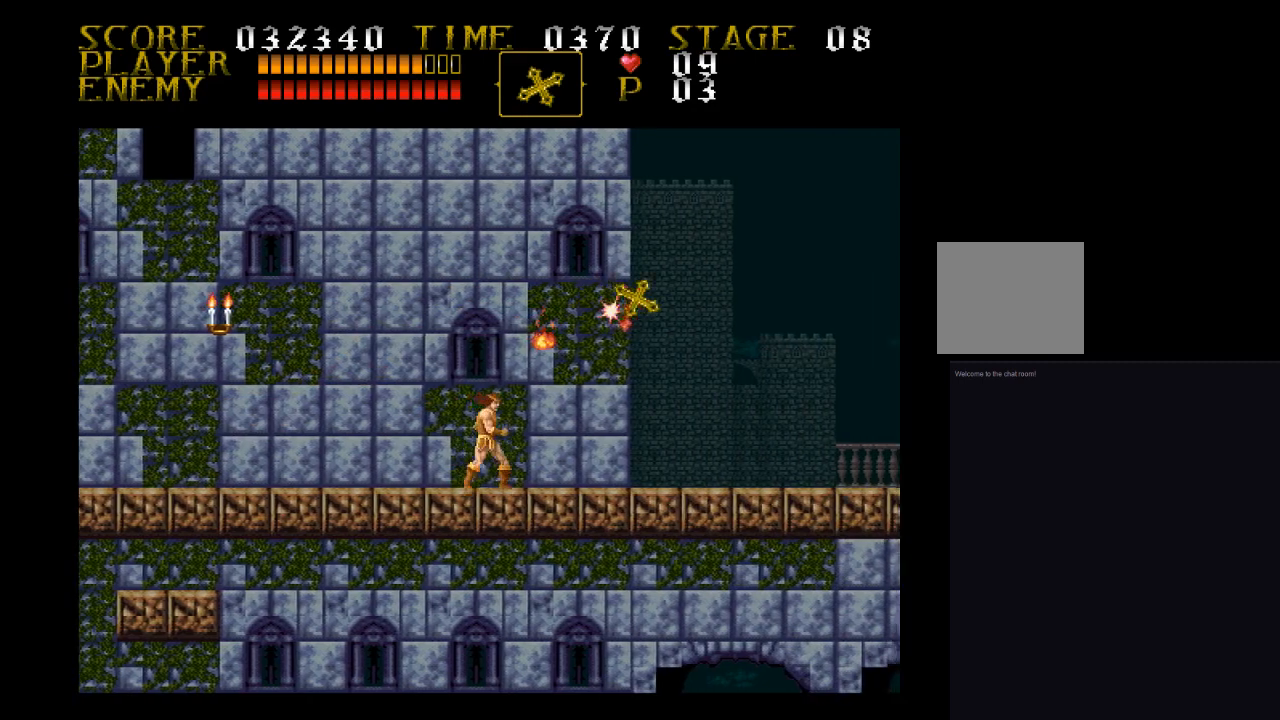
{"buttons": ["DPAD_RIGHT"], "events": []}
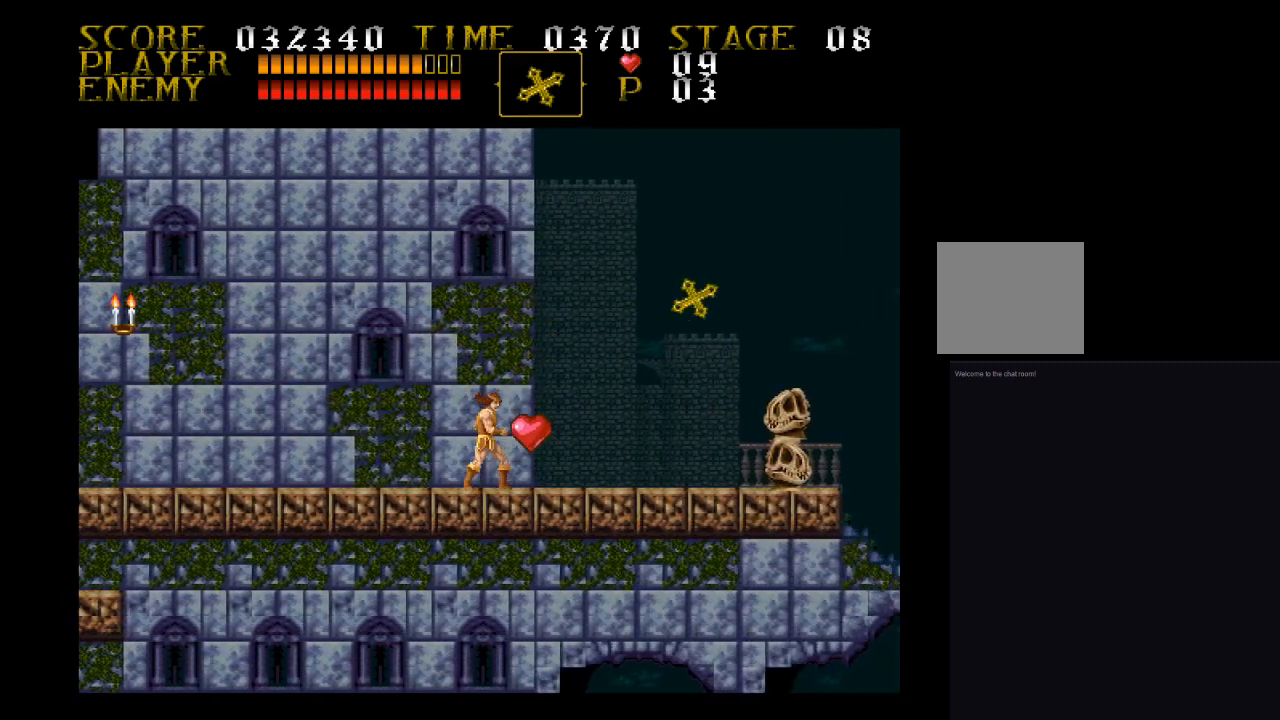
{"buttons": ["DPAD_RIGHT"], "events": [[100, "CROSS", "down"], [200, "CROSS", "up"]]}
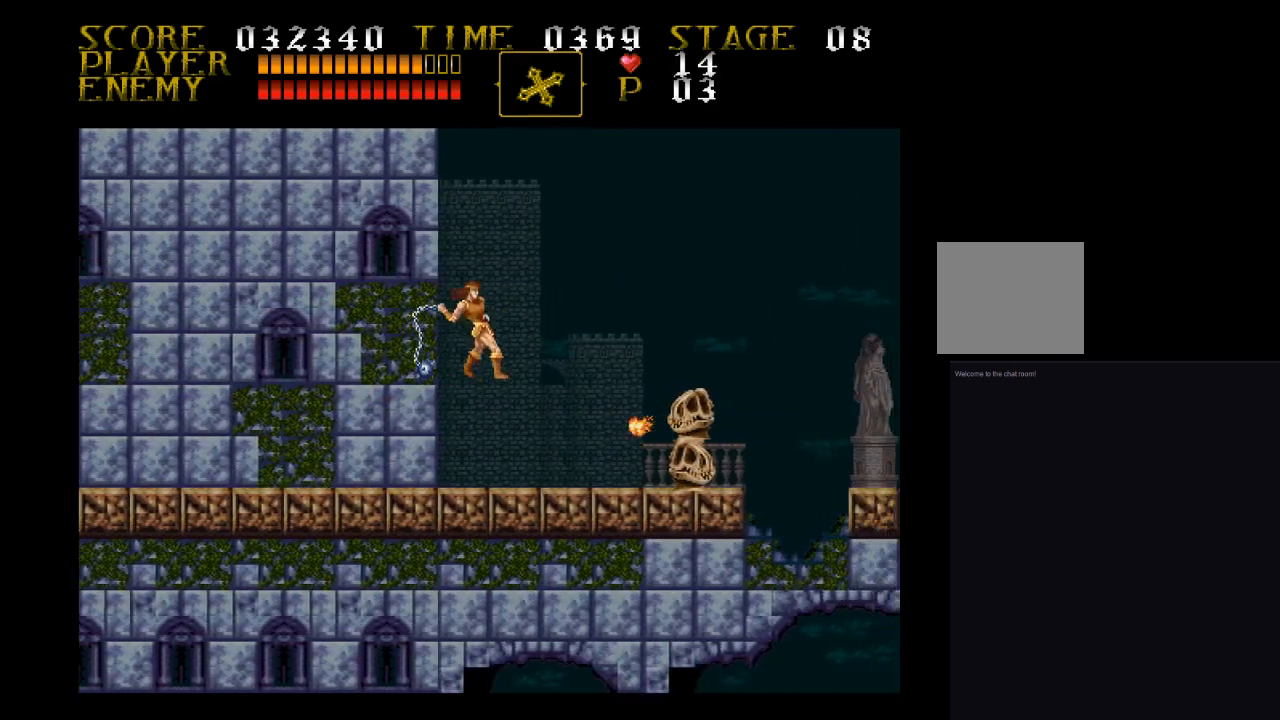
{"buttons": ["SQUARE", "DPAD_RIGHT"], "events": [[33, "SQUARE", "down"], [100, "SQUARE", "up"], [267, "SQUARE", "down"], [367, "SQUARE", "up"], [433, "SQUARE", "down"]]}
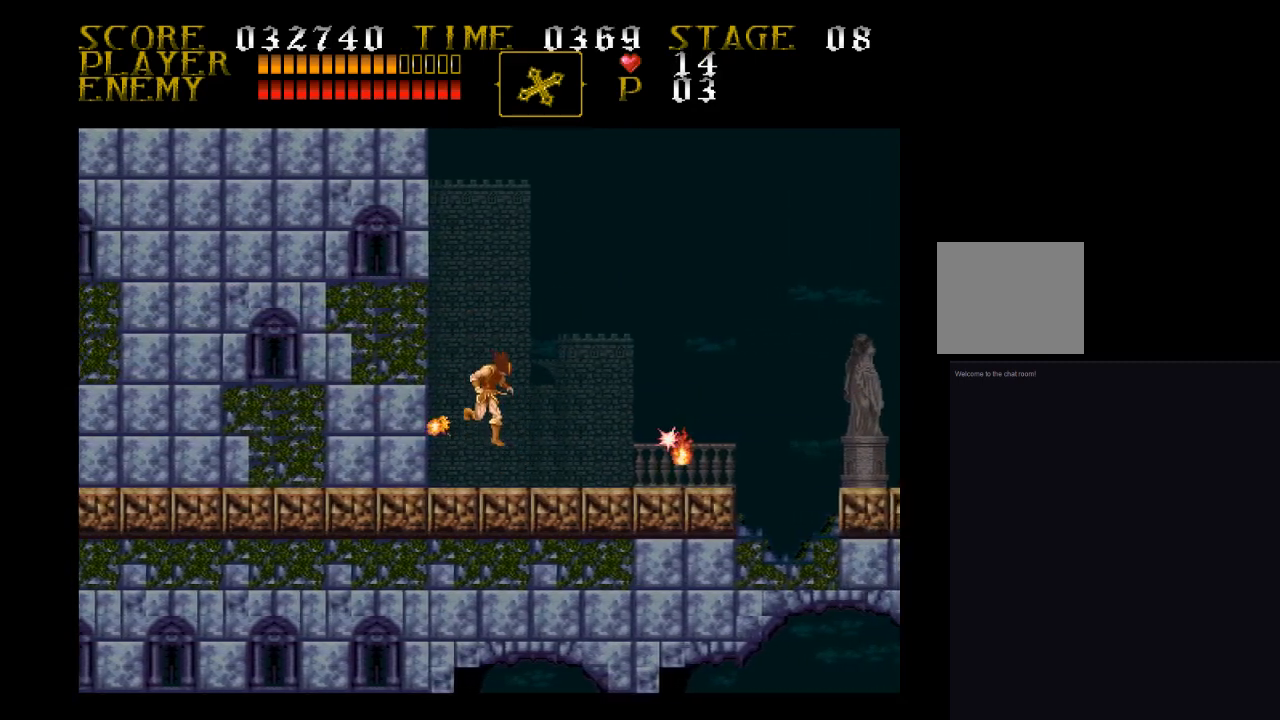
{"buttons": ["DPAD_RIGHT"], "events": [[33, "SQUARE", "up"], [367, "DPAD_RIGHT", "up"], [433, "DPAD_RIGHT", "down"]]}
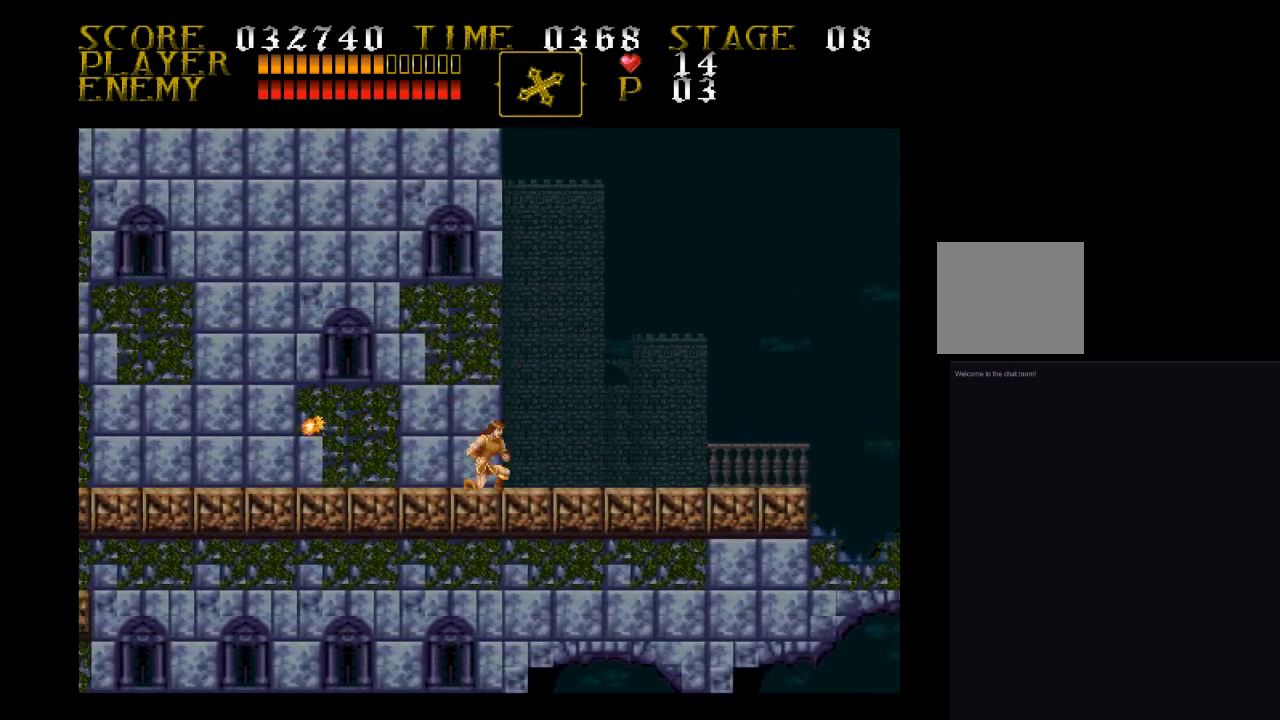
{"buttons": ["DPAD_RIGHT"], "events": []}
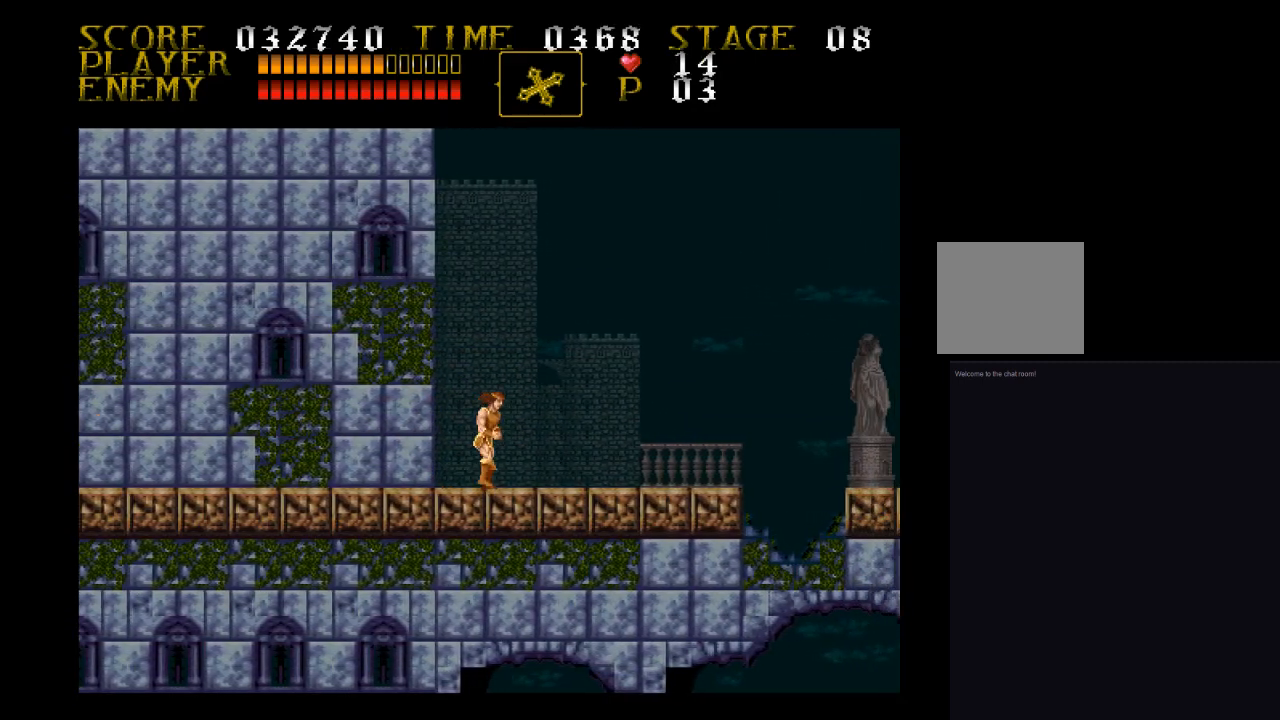
{"buttons": ["DPAD_RIGHT"], "events": []}
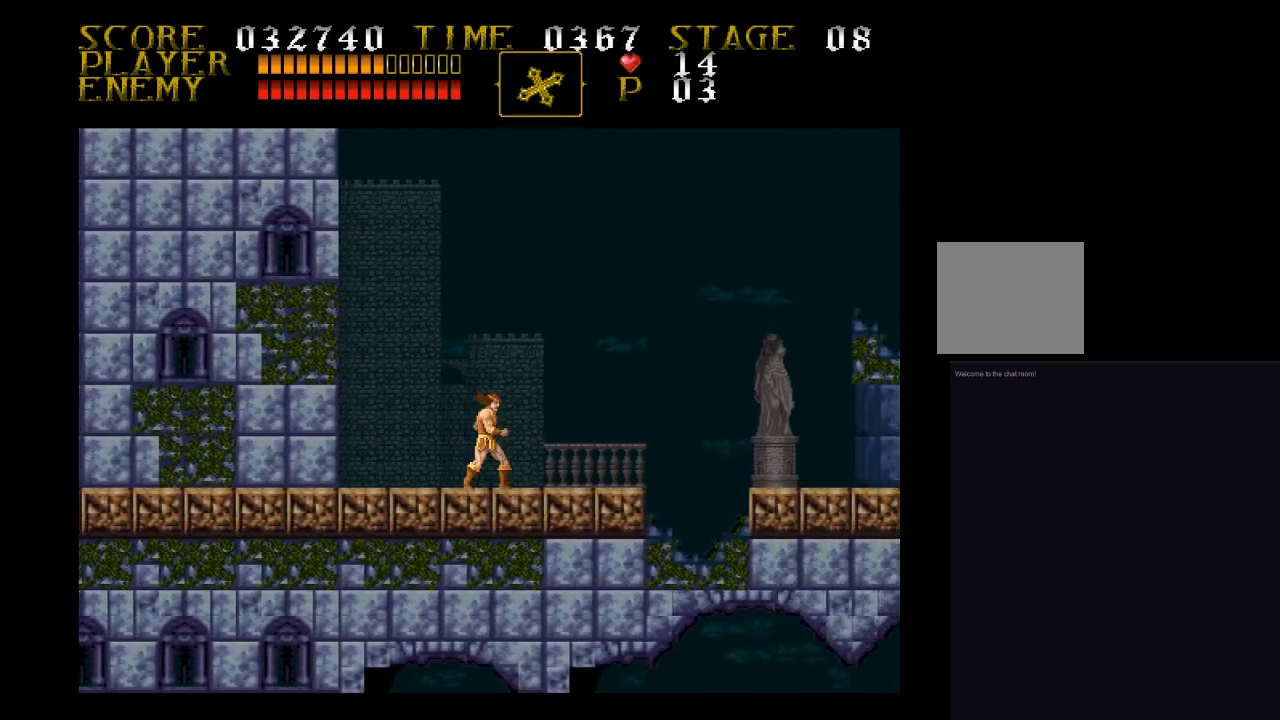
{"buttons": ["DPAD_RIGHT"], "events": []}
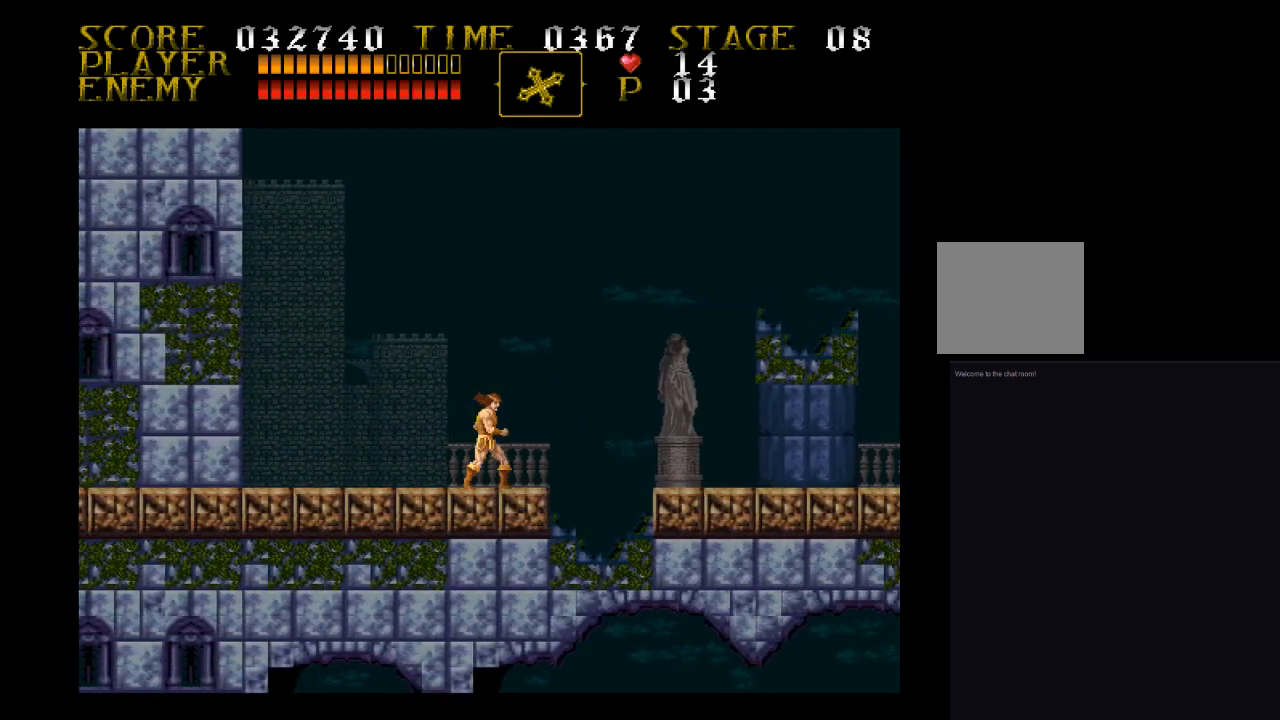
{"buttons": ["CROSS", "DPAD_RIGHT"], "events": [[367, "CROSS", "down"]]}
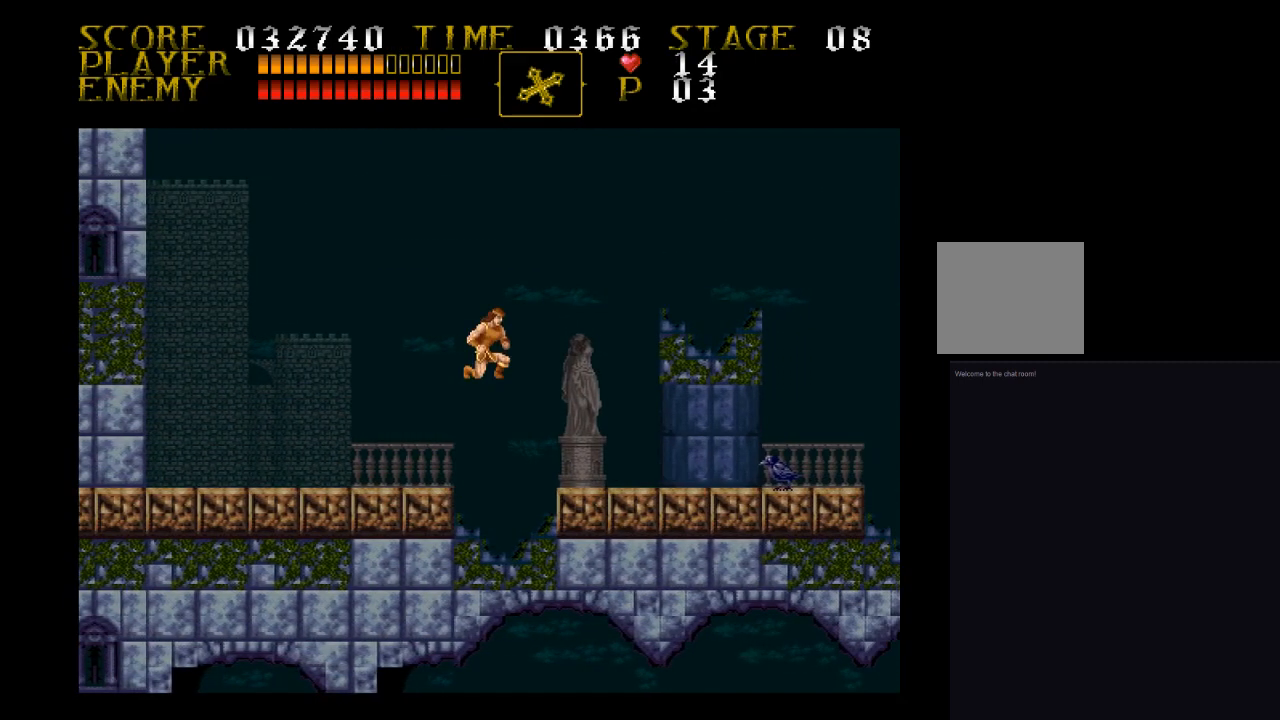
{"buttons": ["DPAD_RIGHT"], "events": [[33, "CROSS", "up"], [33, "DPAD_UP", "down"], [200, "SQUARE", "down"], [367, "DPAD_UP", "up"], [367, "SQUARE", "up"]]}
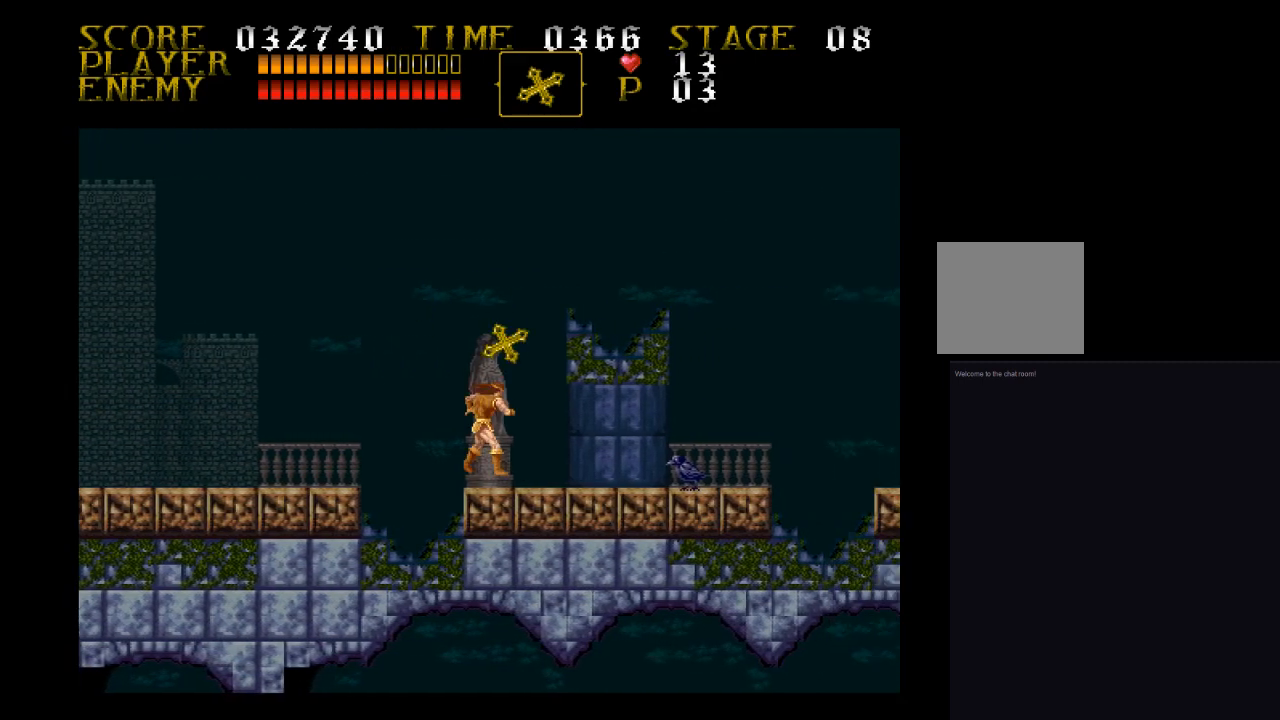
{"buttons": ["DPAD_RIGHT"], "events": []}
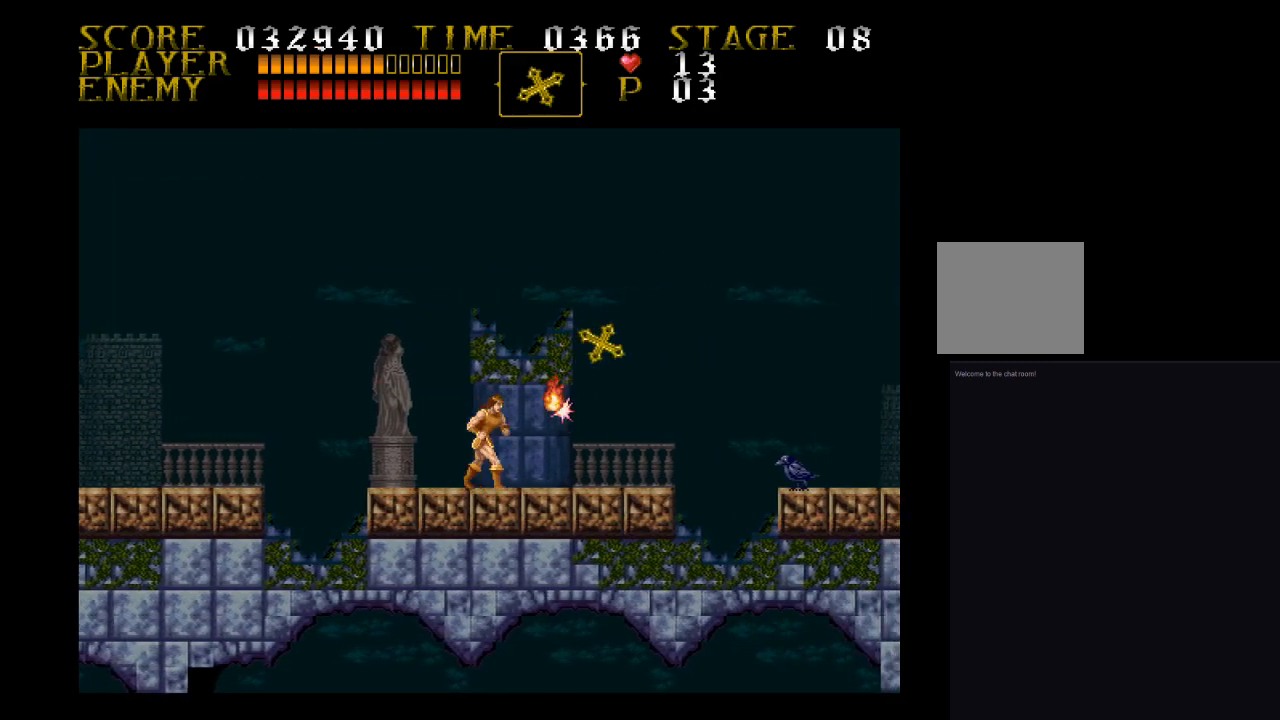
{"buttons": ["DPAD_RIGHT"], "events": []}
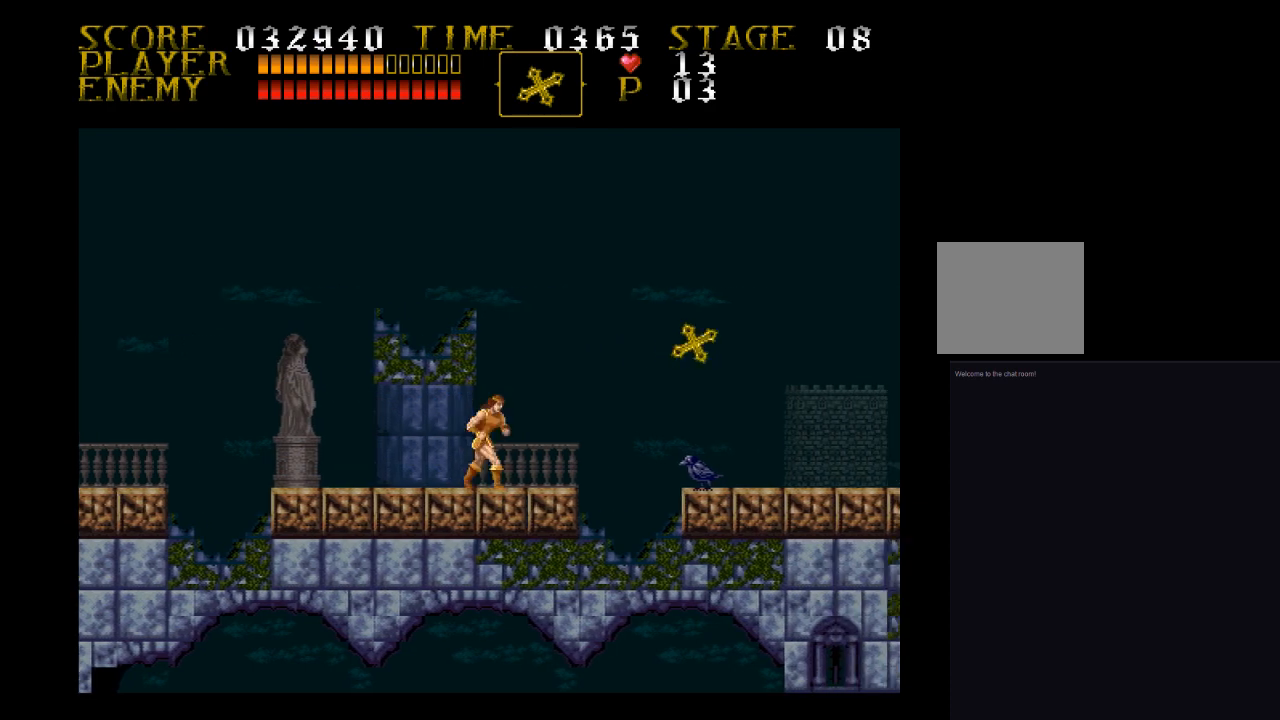
{"buttons": ["DPAD_RIGHT"], "events": [[167, "SQUARE", "down"], [433, "SQUARE", "up"]]}
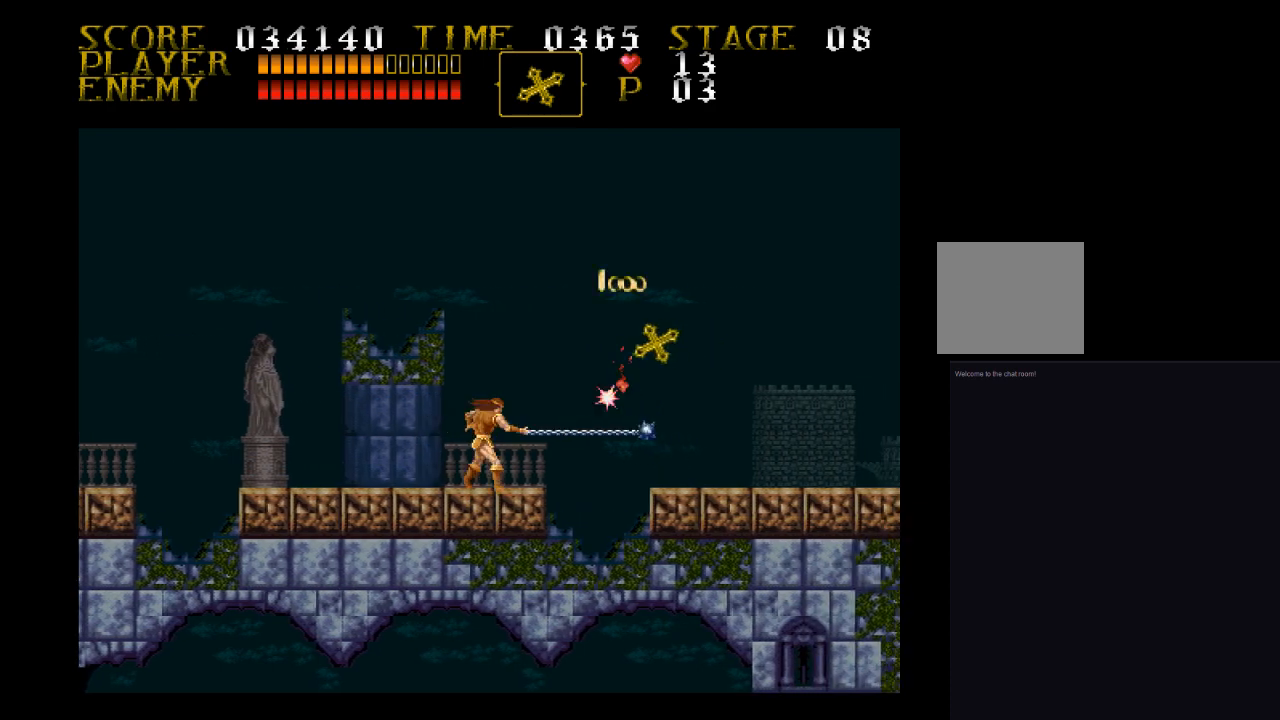
{"buttons": [], "events": [[167, "DPAD_RIGHT", "up"]]}
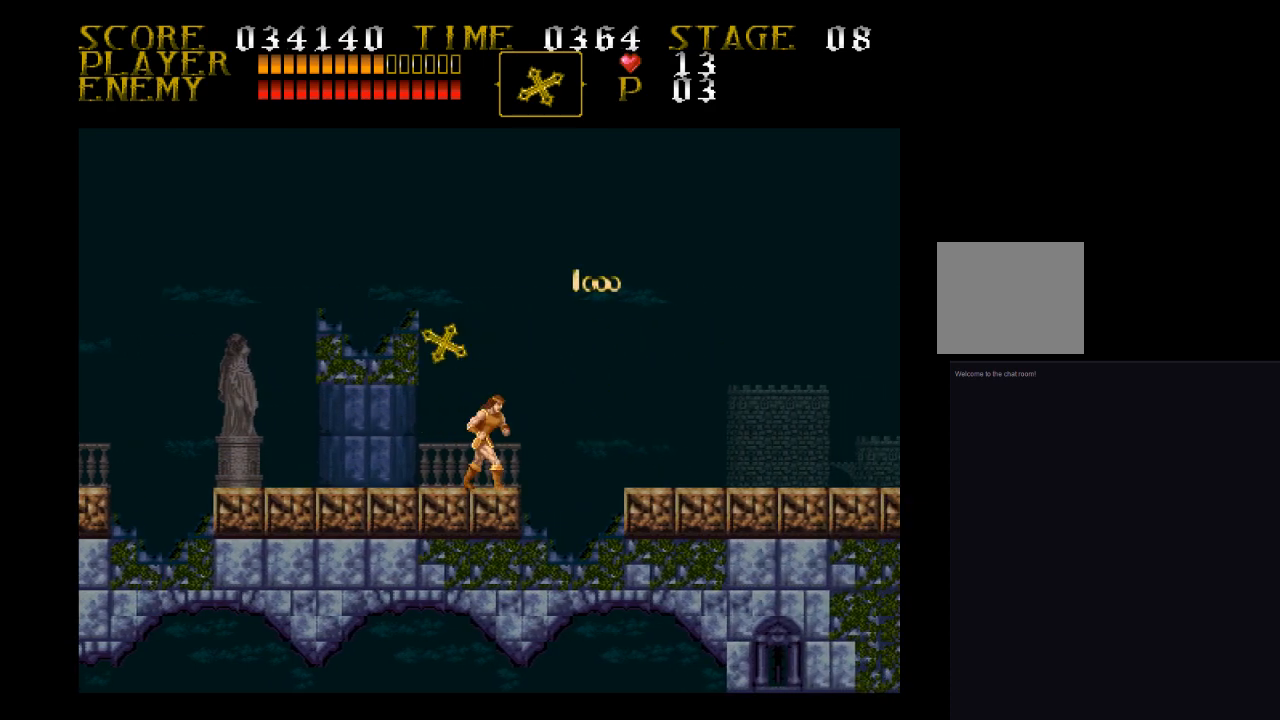
{"buttons": ["CROSS", "DPAD_RIGHT"], "events": [[267, "DPAD_RIGHT", "down"], [433, "CROSS", "down"]]}
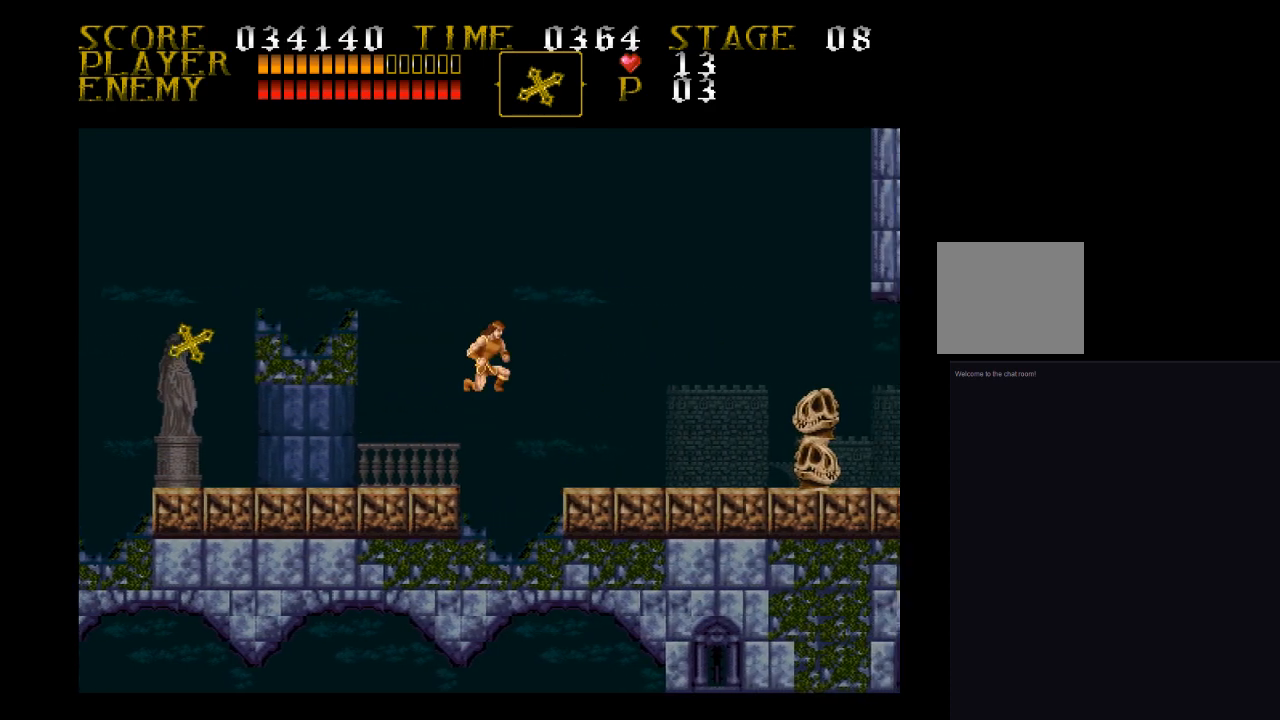
{"buttons": ["SQUARE", "DPAD_UP", "DPAD_RIGHT"], "events": [[100, "CROSS", "up"], [267, "DPAD_UP", "down"], [433, "SQUARE", "down"]]}
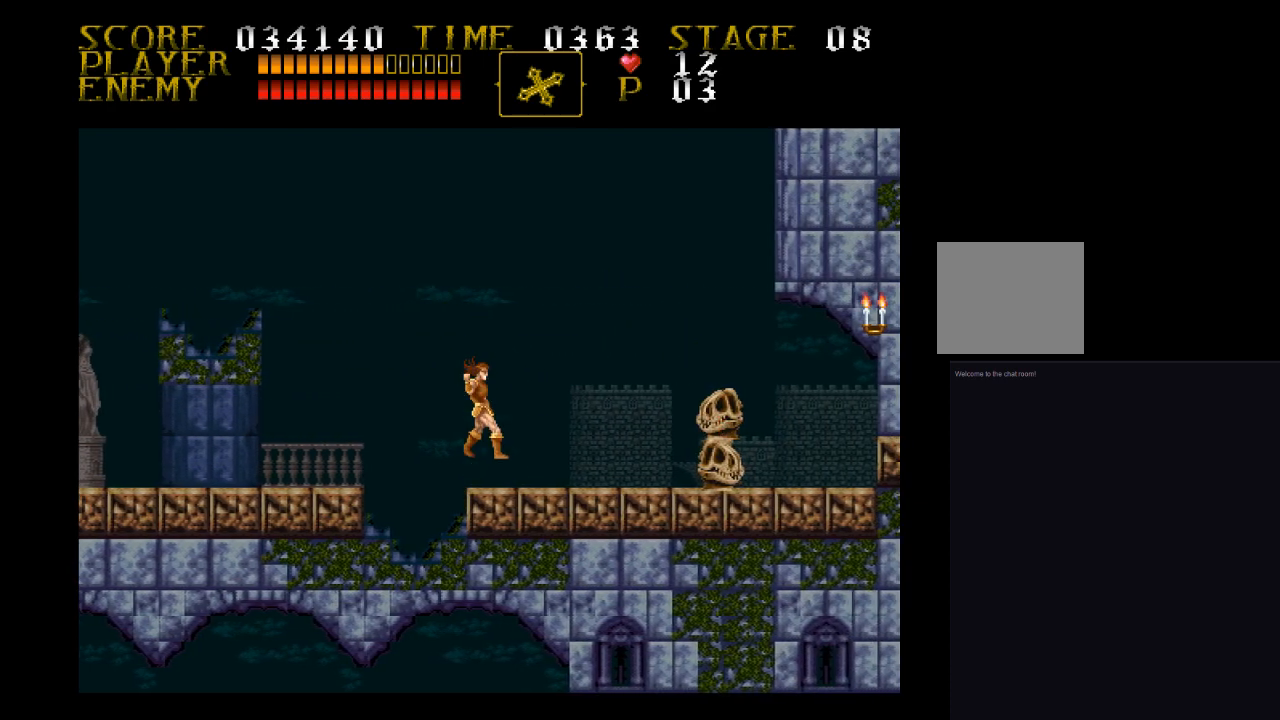
{"buttons": ["DPAD_RIGHT"], "events": [[100, "SQUARE", "up"], [167, "DPAD_UP", "up"], [433, "SQUARE", "down"], [500, "SQUARE", "up"]]}
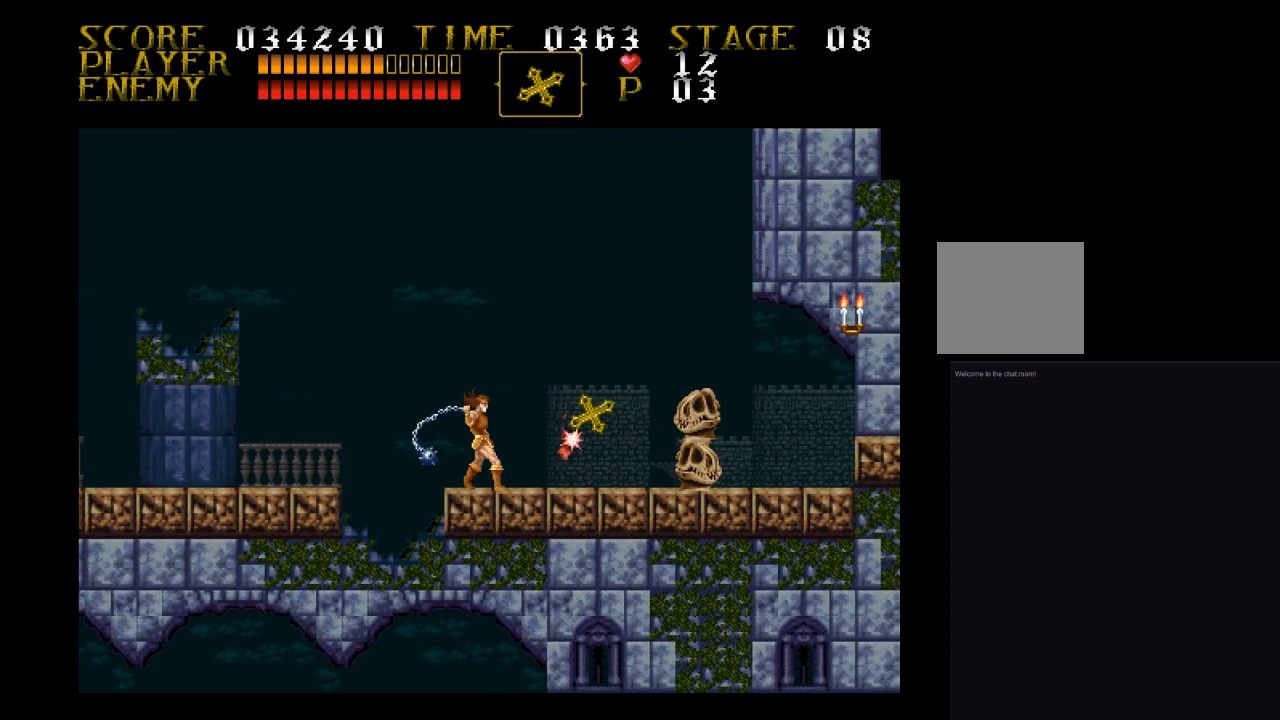
{"buttons": ["DPAD_RIGHT"], "events": [[100, "SQUARE", "down"], [167, "SQUARE", "up"], [333, "SQUARE", "down"], [500, "SQUARE", "up"]]}
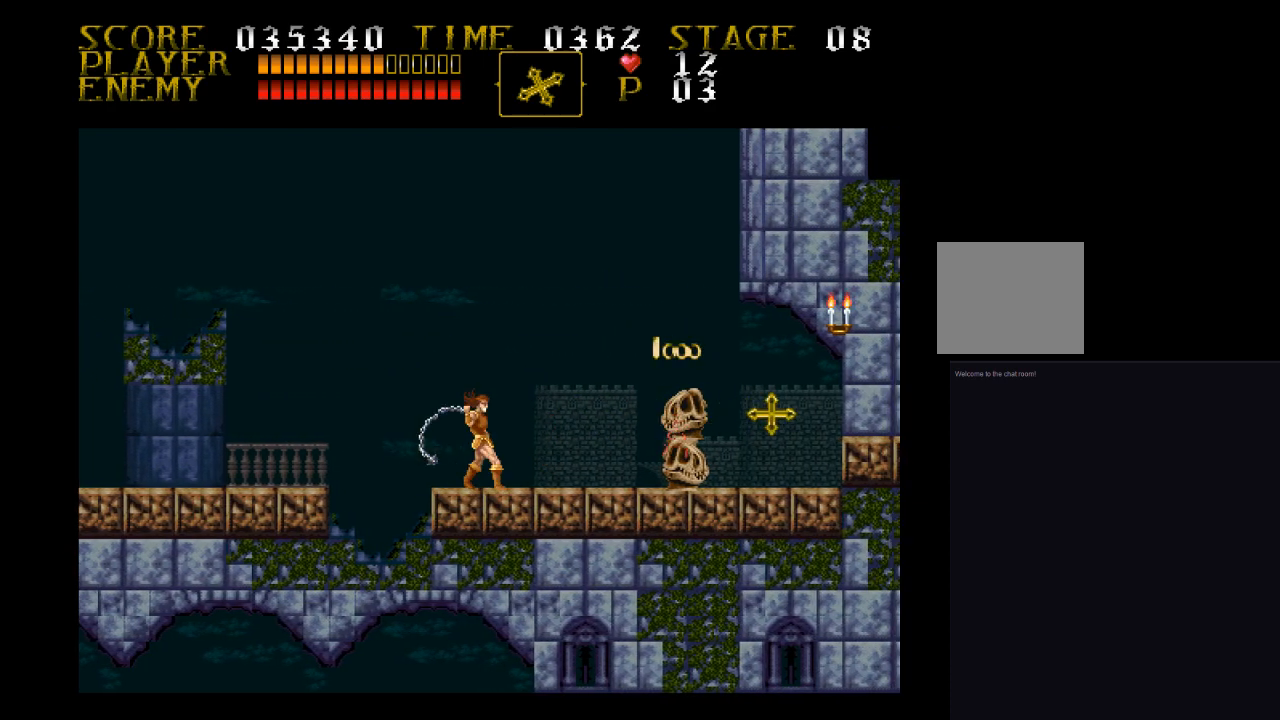
{"buttons": ["SQUARE", "DPAD_RIGHT"], "events": [[67, "SQUARE", "down"], [167, "SQUARE", "up"], [233, "SQUARE", "down"], [400, "SQUARE", "up"], [500, "SQUARE", "down"]]}
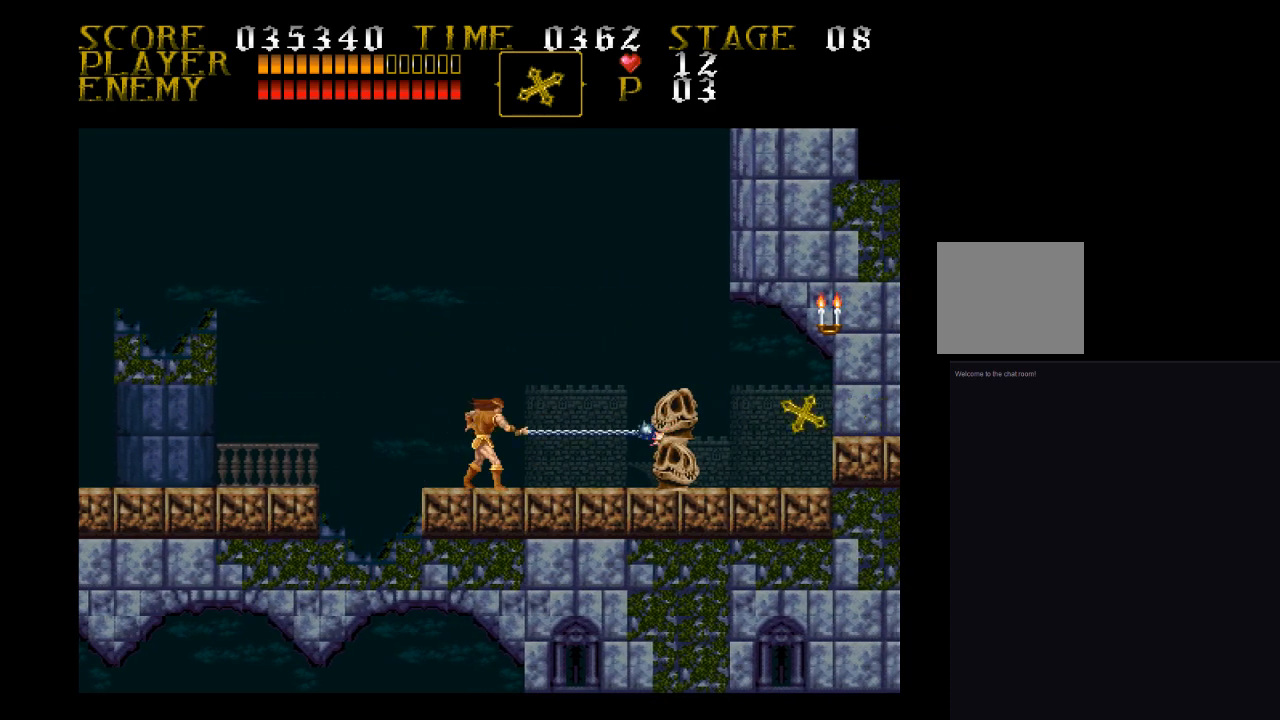
{"buttons": ["SQUARE", "DPAD_RIGHT"], "events": [[67, "SQUARE", "up"], [167, "SQUARE", "down"], [233, "SQUARE", "up"], [333, "SQUARE", "down"], [400, "SQUARE", "up"], [500, "SQUARE", "down"]]}
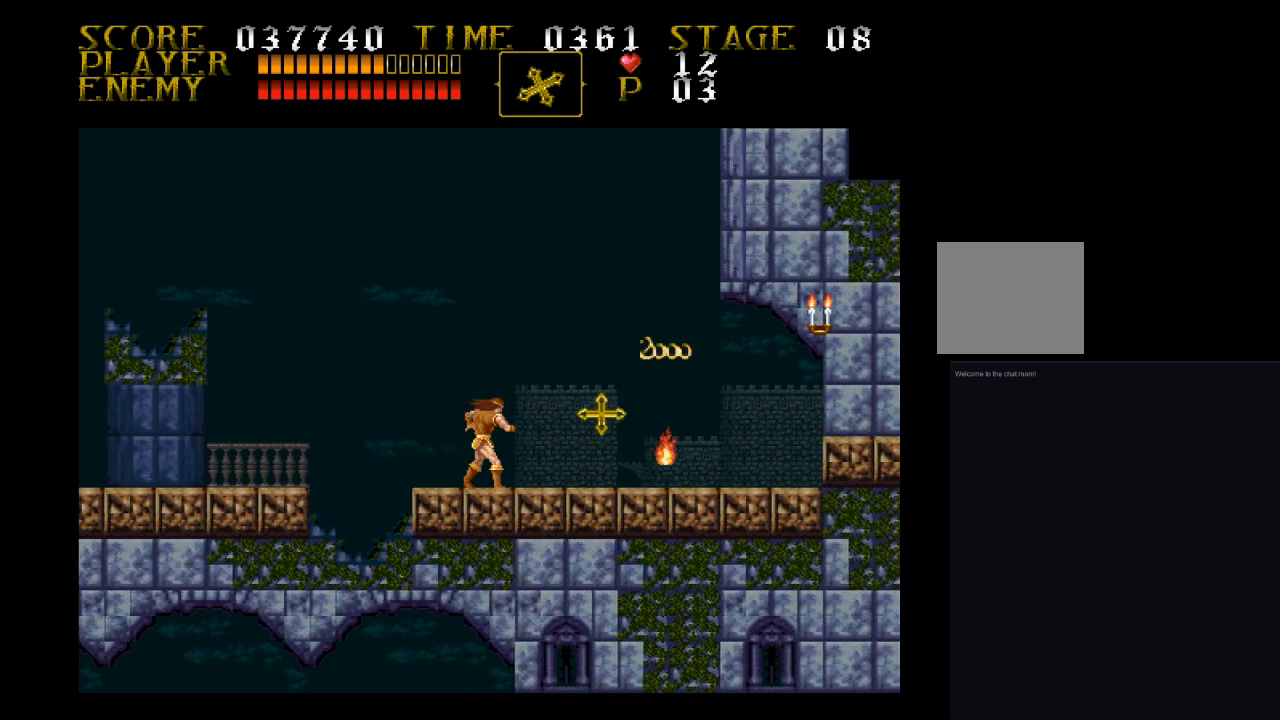
{"buttons": ["CROSS", "DPAD_RIGHT"], "events": [[67, "SQUARE", "up"], [500, "CROSS", "down"]]}
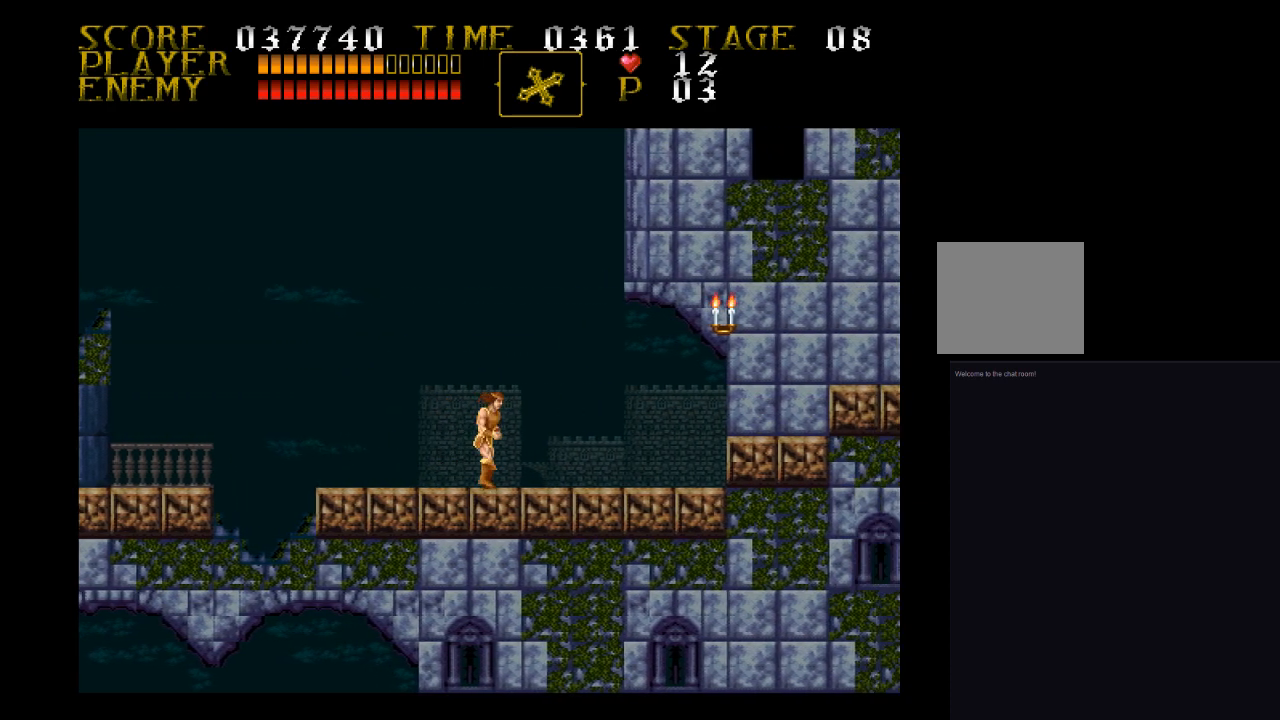
{"buttons": ["DPAD_RIGHT"], "events": [[67, "SQUARE", "down"], [333, "CROSS", "up"], [333, "DPAD_RIGHT", "up"], [333, "SQUARE", "up"], [500, "DPAD_RIGHT", "down"]]}
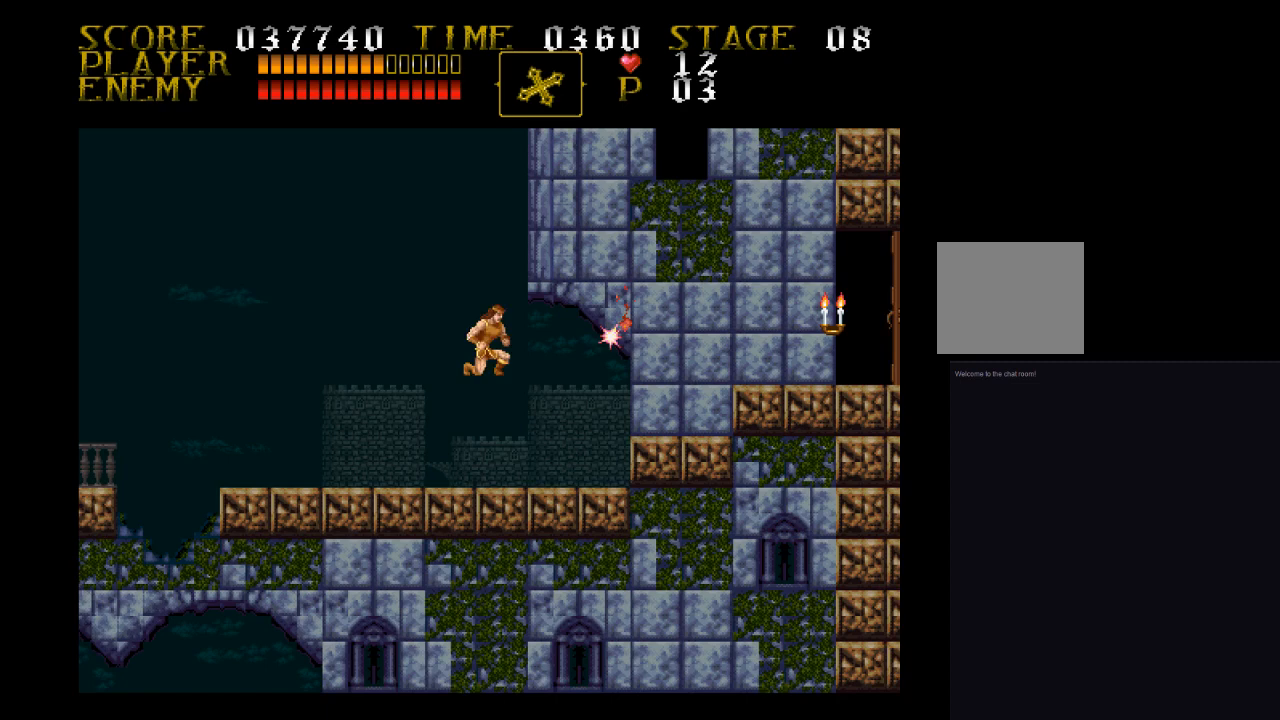
{"buttons": ["CROSS", "DPAD_RIGHT"], "events": [[500, "CROSS", "down"]]}
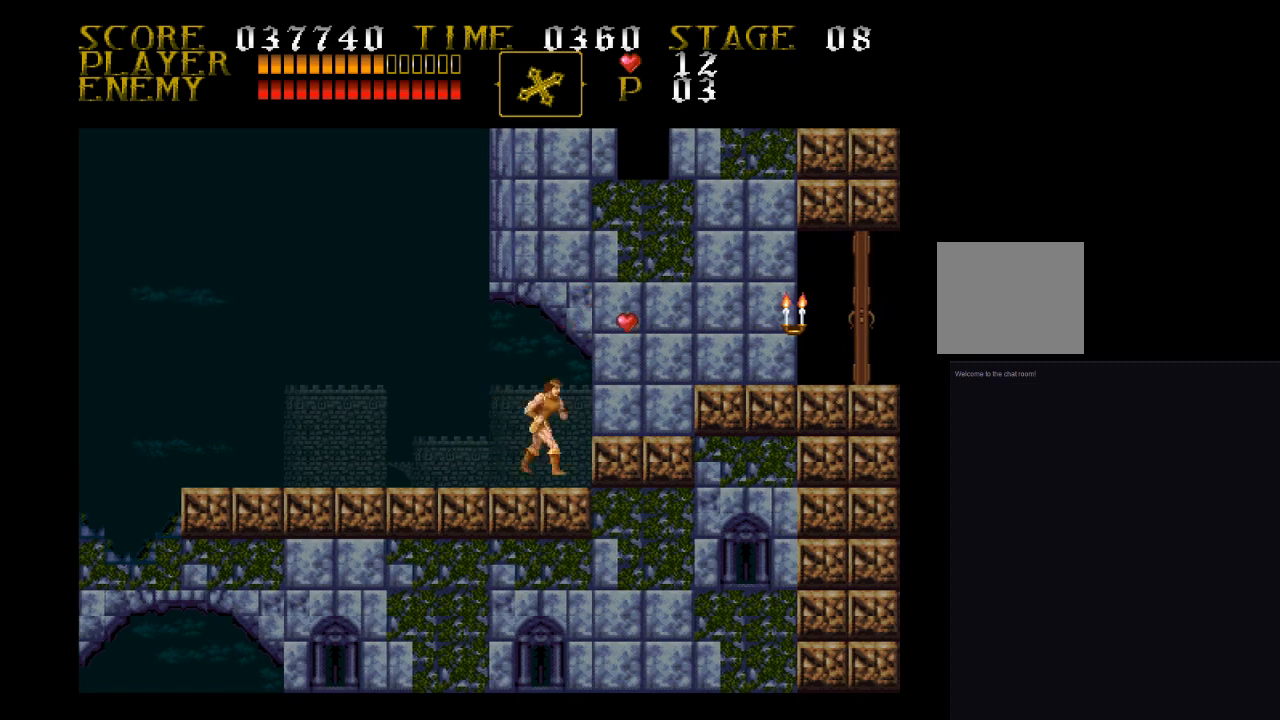
{"buttons": ["DPAD_RIGHT"], "events": [[67, "CROSS", "up"]]}